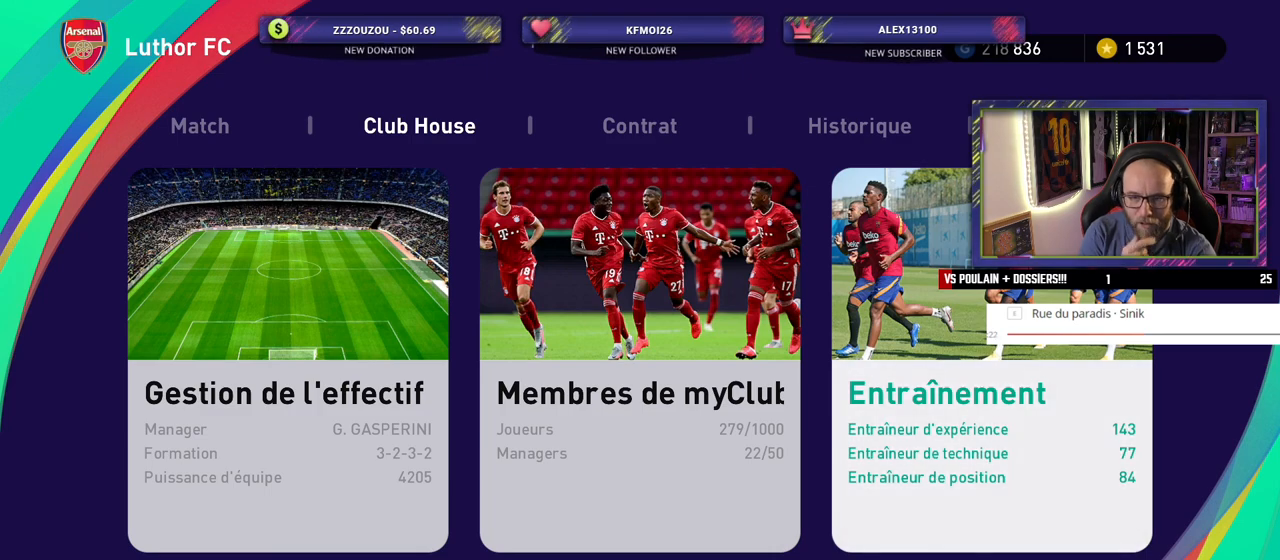
Gameplay with a controller (PlayStation layout); each line is a JSON object with the inputs held at the frame after it. "events" lists button and stick changes between this image and that frame as [ms after this image, input, new state], when the widget could be followed in between.
{"buttons": ["R1"], "left_stick": "center", "right_stick": "center", "events": [[480, "R1", "down"]]}
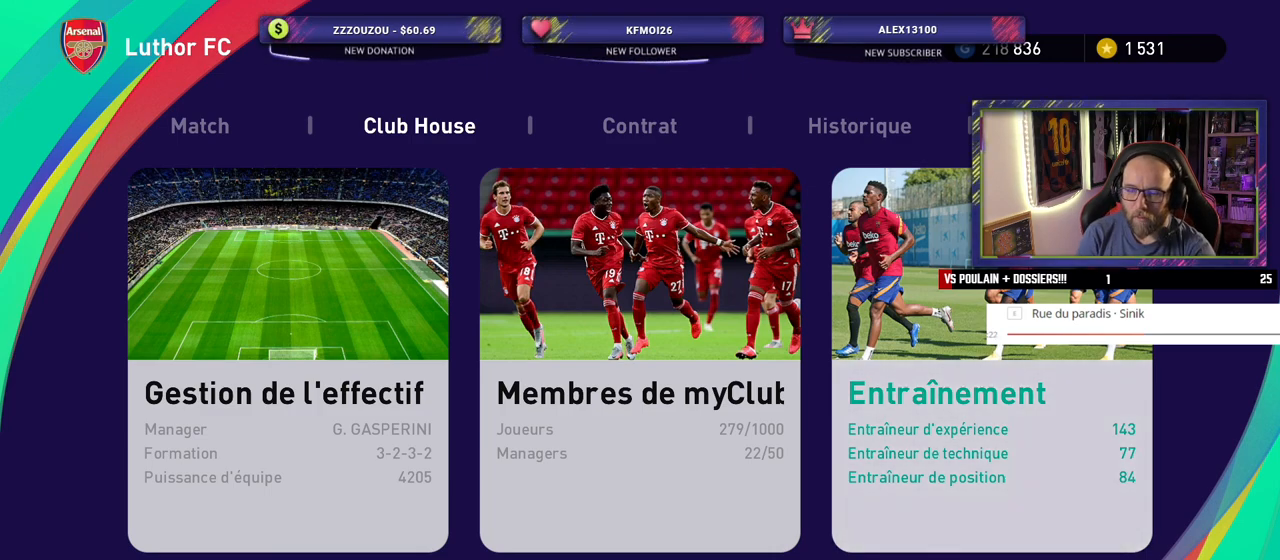
{"buttons": [], "left_stick": "center", "right_stick": "center", "events": [[80, "R1", "up"]]}
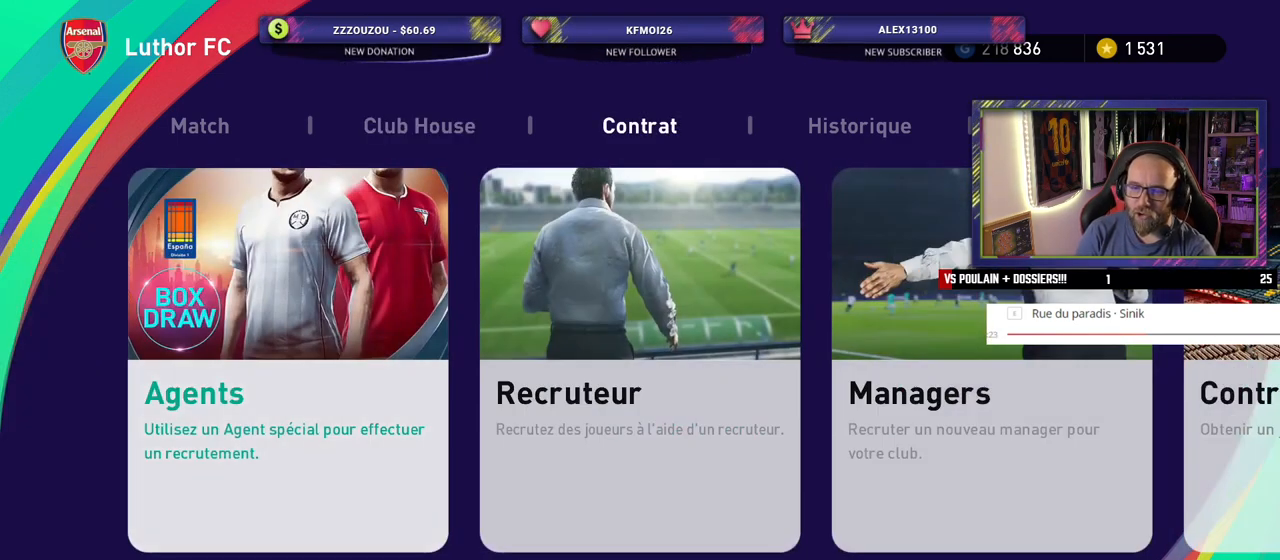
{"buttons": [], "left_stick": "center", "right_stick": "center", "events": []}
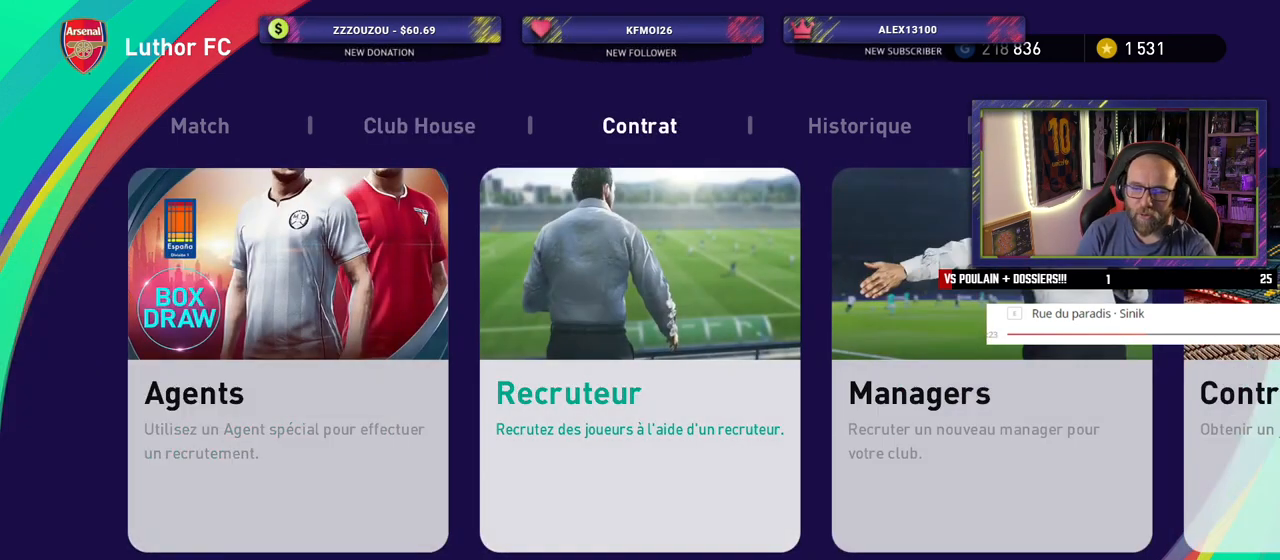
{"buttons": [], "left_stick": "center", "right_stick": "center", "events": []}
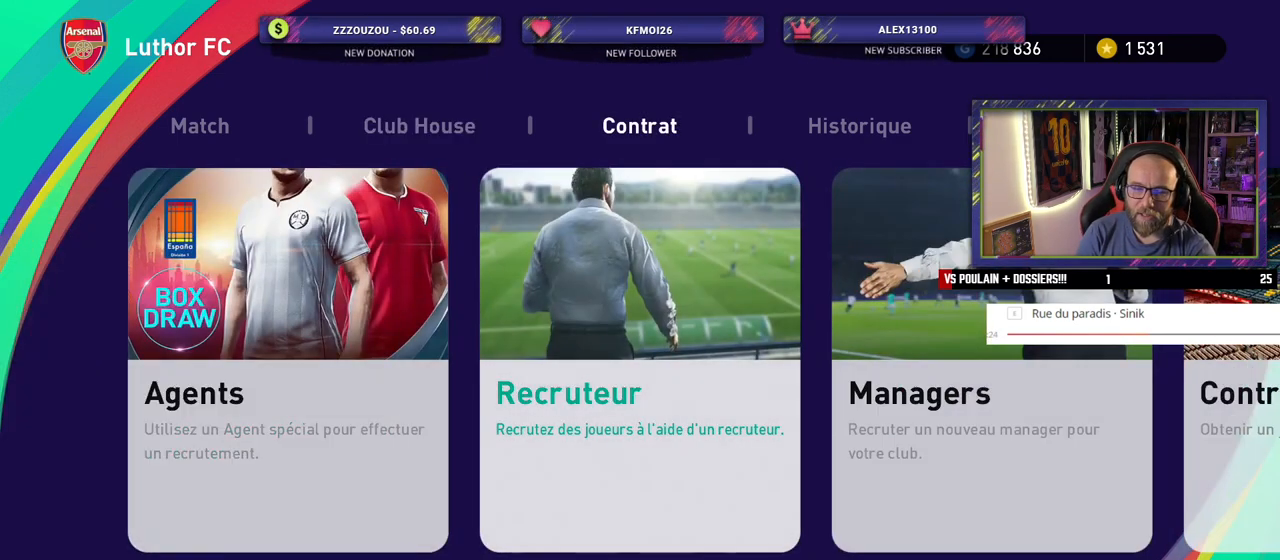
{"buttons": [], "left_stick": "center", "right_stick": "center", "events": [[320, "CROSS", "down"], [480, "CROSS", "up"]]}